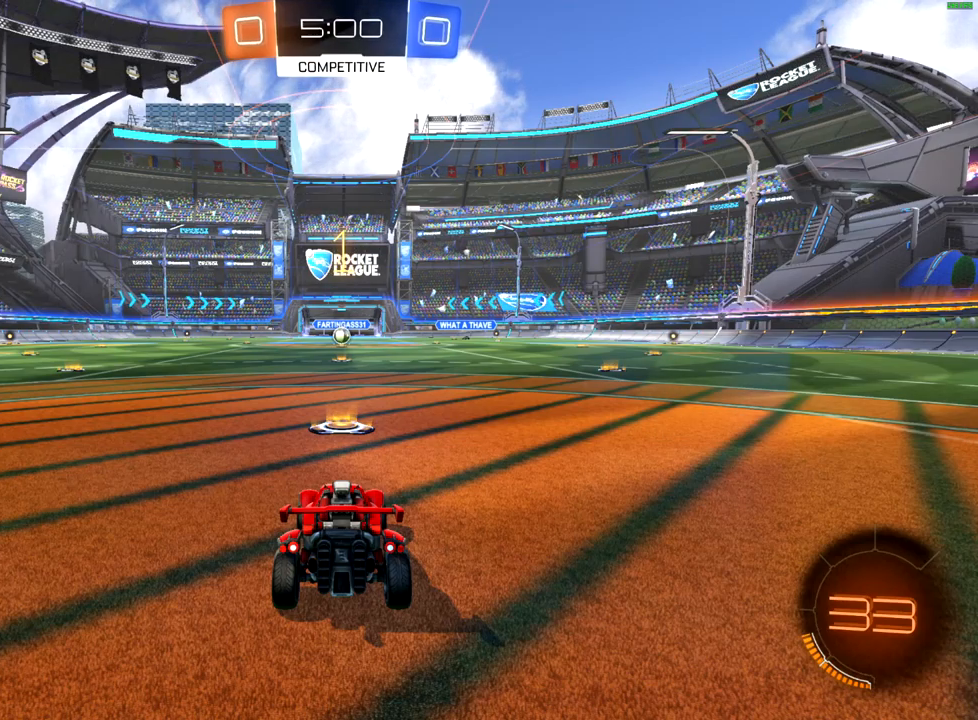
Gameplay with a controller (Xbox layout); each line is a JSON object with the inputs held at the frame after it. "events" lists button and stick changes between this image and that frame as [ms after this image, input, new state], when the widget could be followed in between.
{"buttons": ["R2"], "left_stick": "center", "right_stick": "center", "events": [[250, "R2", "down"]]}
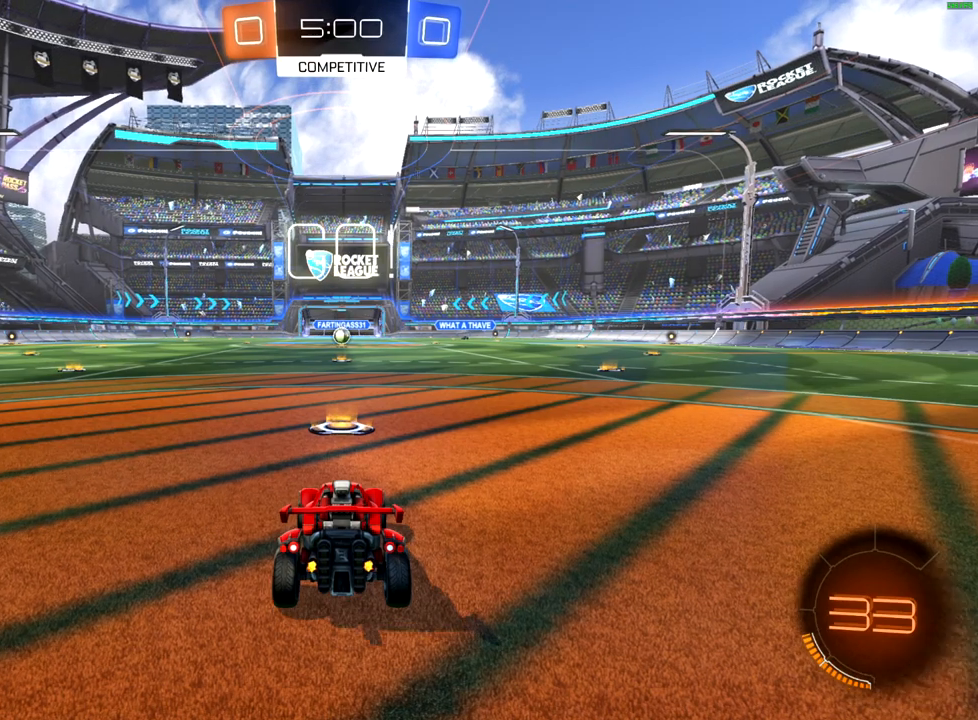
{"buttons": ["B", "R2"], "left_stick": "center", "right_stick": "center", "events": [[83, "B", "down"]]}
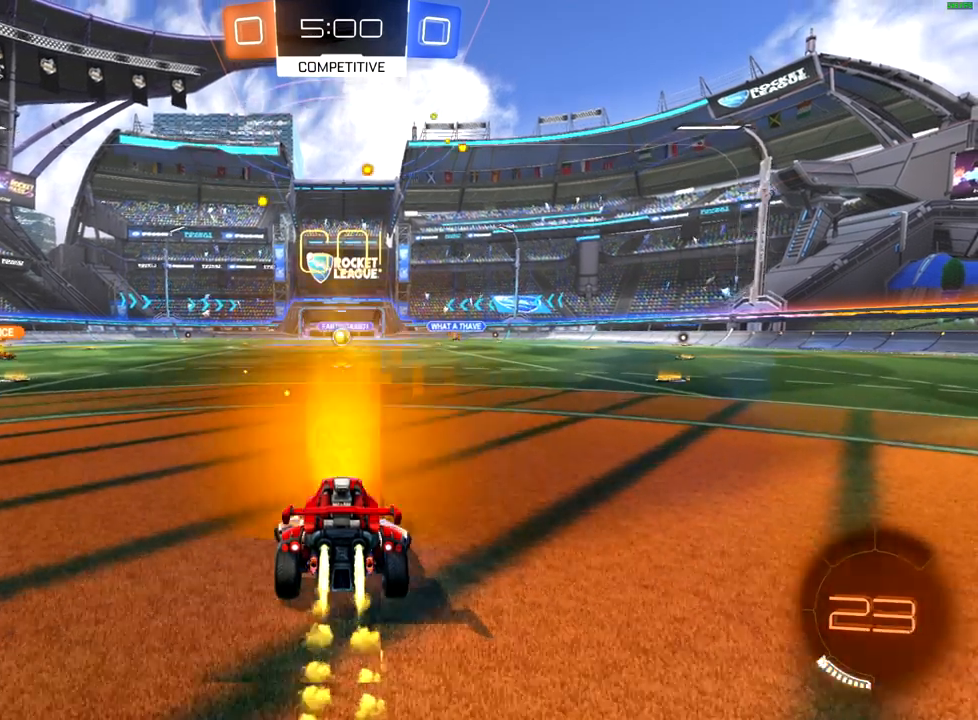
{"buttons": ["R2"], "left_stick": "up", "right_stick": "center", "events": [[17, "left_stick", "up"], [50, "B", "up"], [133, "A", "down"], [150, "A", "up"], [233, "A", "down"], [300, "A", "up"]]}
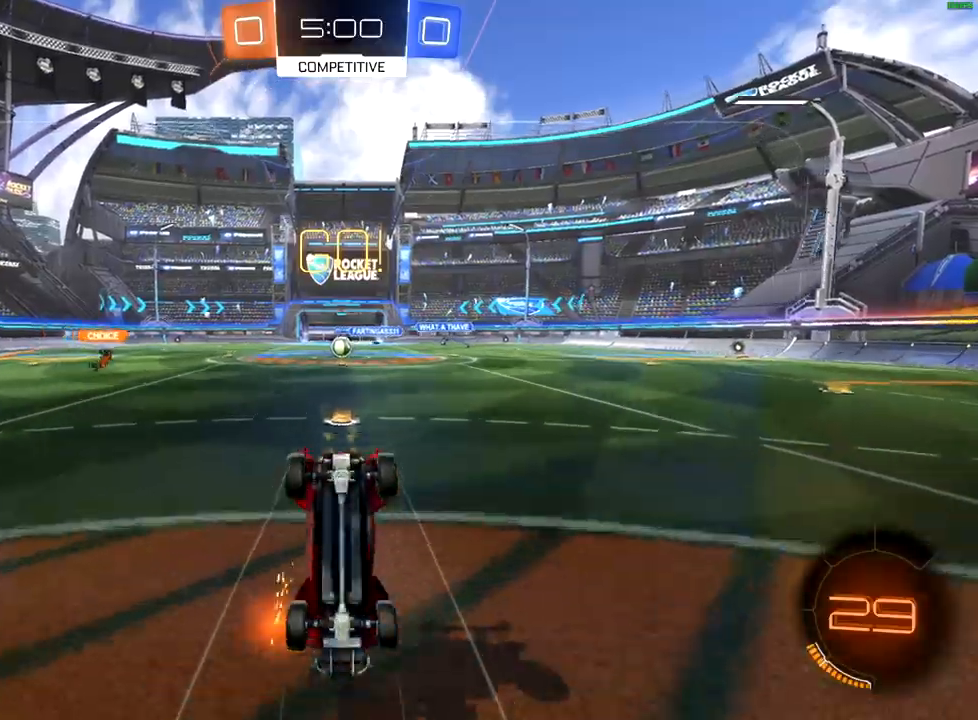
{"buttons": ["R2"], "left_stick": "center", "right_stick": "center", "events": [[50, "left_stick", "center"]]}
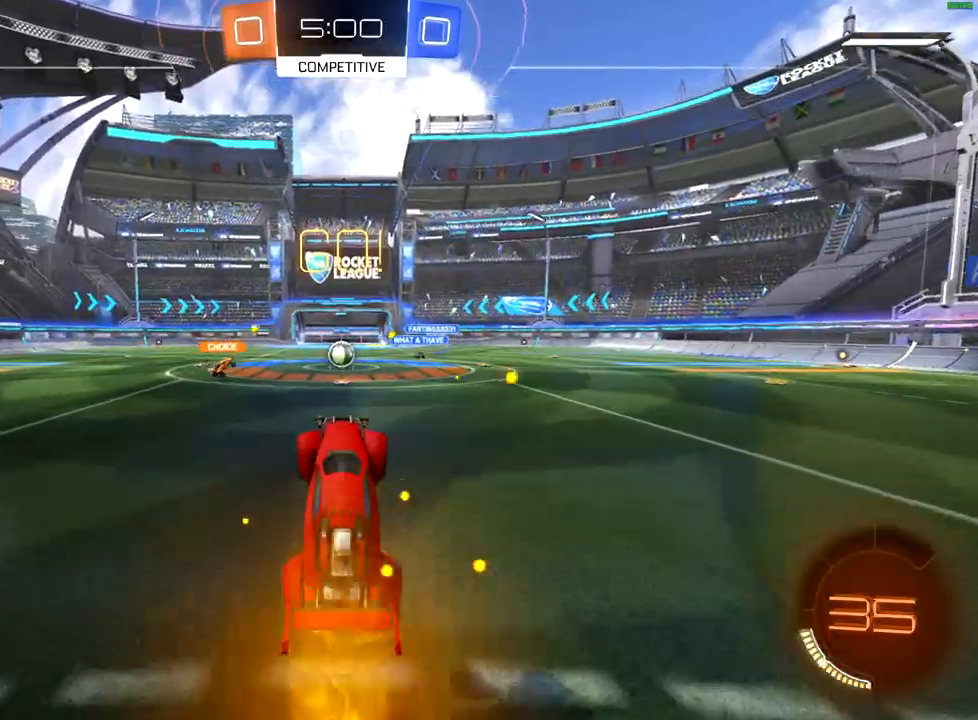
{"buttons": ["R2"], "left_stick": "center", "right_stick": "center", "events": []}
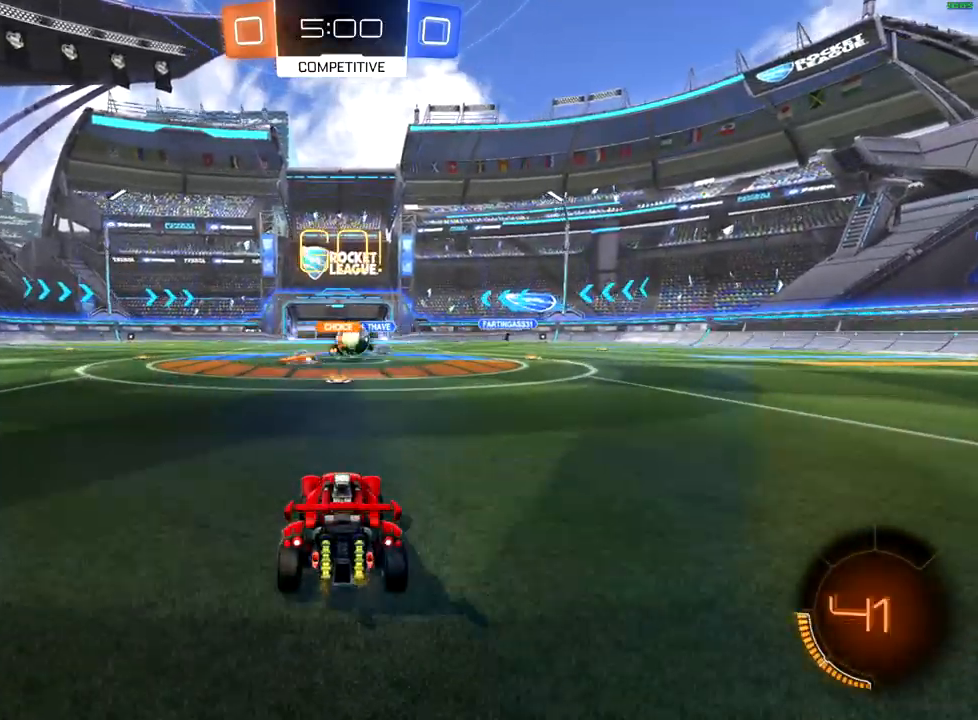
{"buttons": ["R2"], "left_stick": "left", "right_stick": "center", "events": [[250, "left_stick", "left"], [333, "X", "down"], [433, "X", "up"]]}
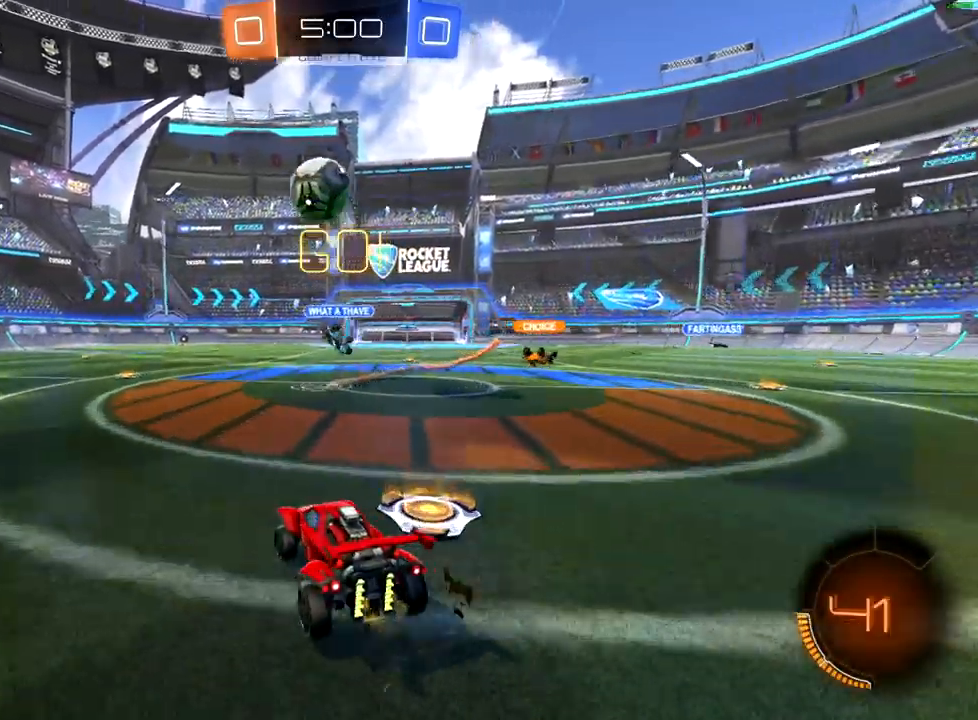
{"buttons": ["R2"], "left_stick": "down-left", "right_stick": "center", "events": [[267, "X", "down"], [283, "left_stick", "down-left"], [367, "X", "up"]]}
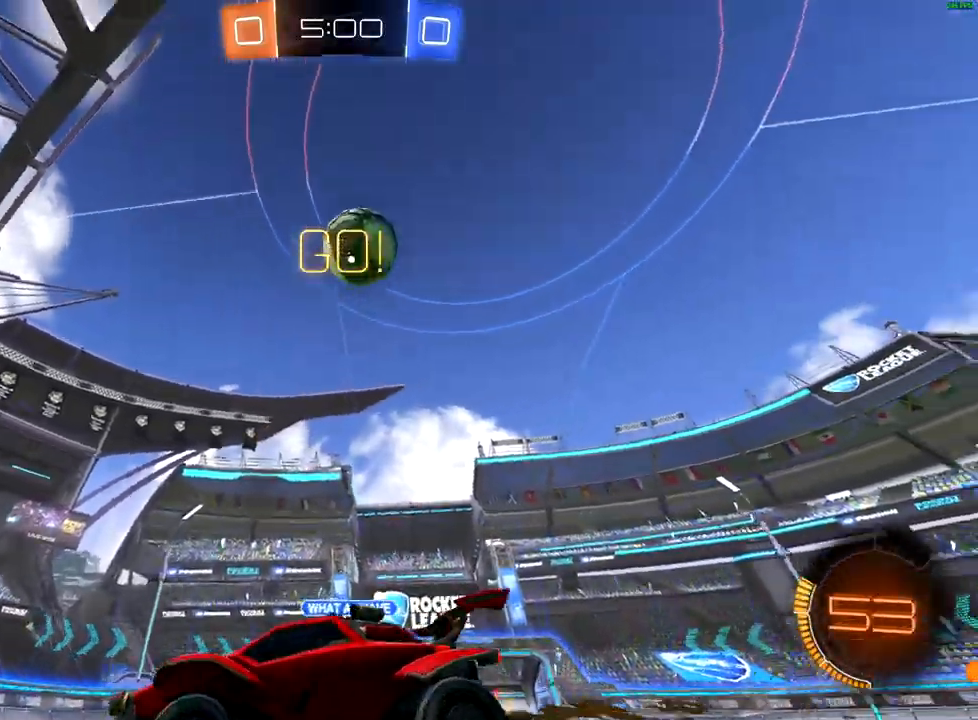
{"buttons": ["R2"], "left_stick": "down-left", "right_stick": "center", "events": []}
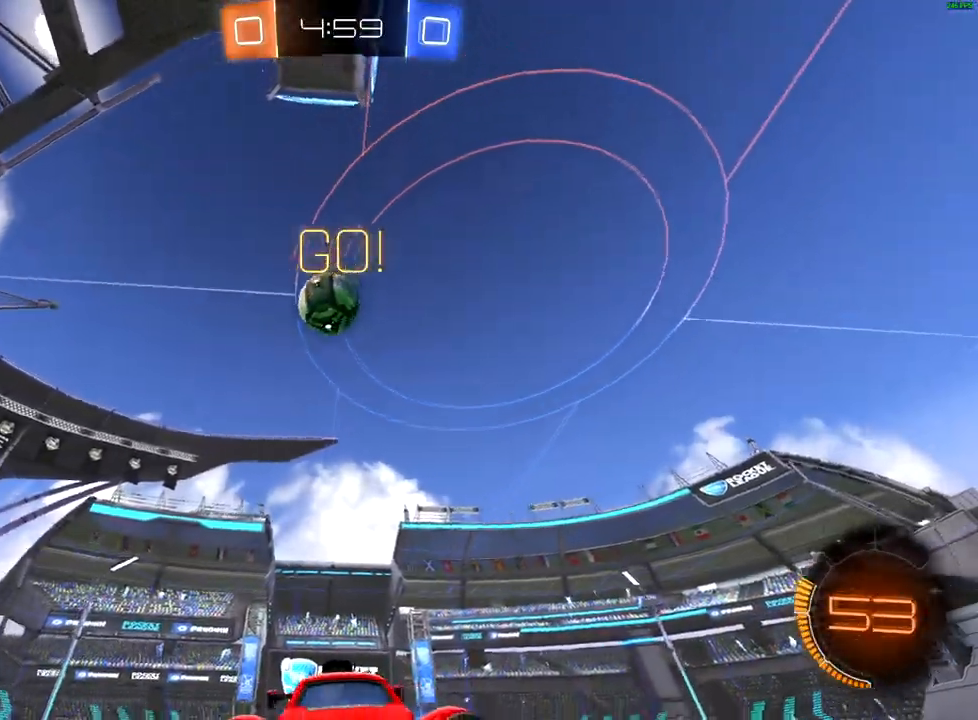
{"buttons": ["X", "R2"], "left_stick": "up-right", "right_stick": "center", "events": [[150, "left_stick", "center"], [250, "left_stick", "right"], [300, "X", "down"], [400, "left_stick", "up-right"]]}
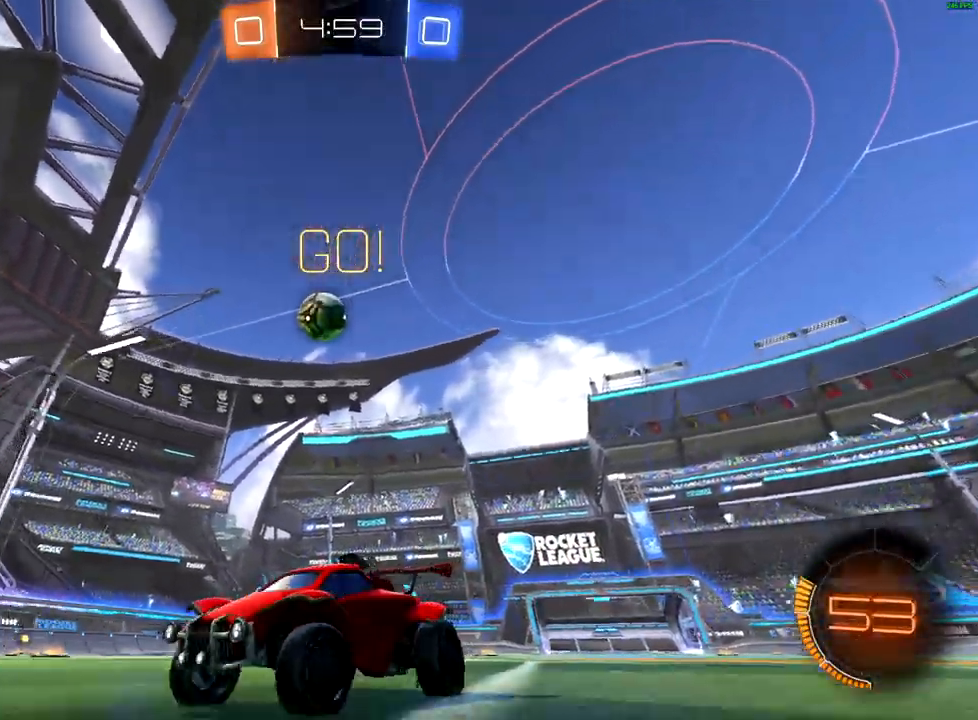
{"buttons": ["R2"], "left_stick": "up-right", "right_stick": "center", "events": [[17, "X", "up"], [150, "left_stick", "center"], [233, "left_stick", "right"], [300, "left_stick", "up-right"]]}
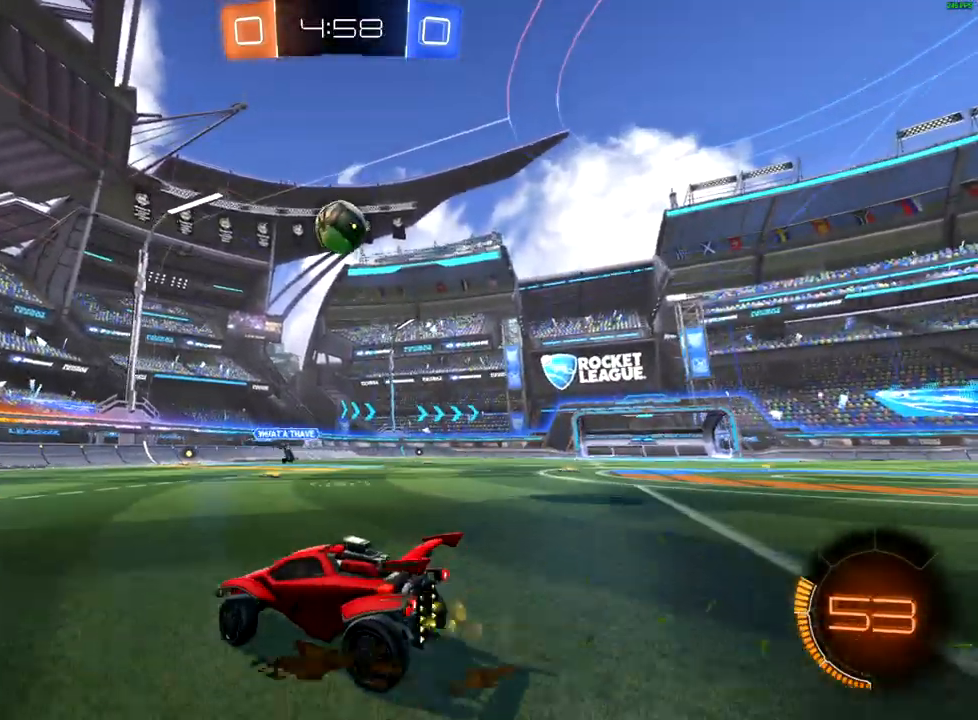
{"buttons": ["R2"], "left_stick": "up-right", "right_stick": "center", "events": [[50, "B", "down"], [133, "left_stick", "center"], [200, "left_stick", "down-left"], [400, "left_stick", "center"], [467, "left_stick", "up-right"], [500, "B", "up"]]}
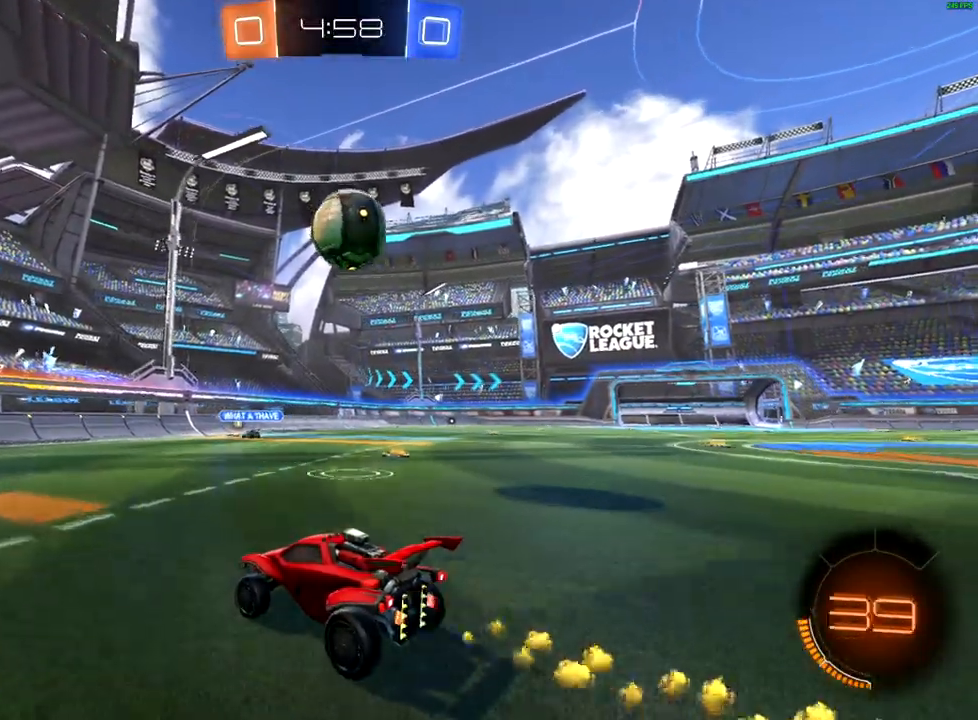
{"buttons": ["B", "R2"], "left_stick": "left", "right_stick": "center", "events": [[217, "left_stick", "center"], [317, "left_stick", "right"], [433, "B", "down"], [433, "left_stick", "left"]]}
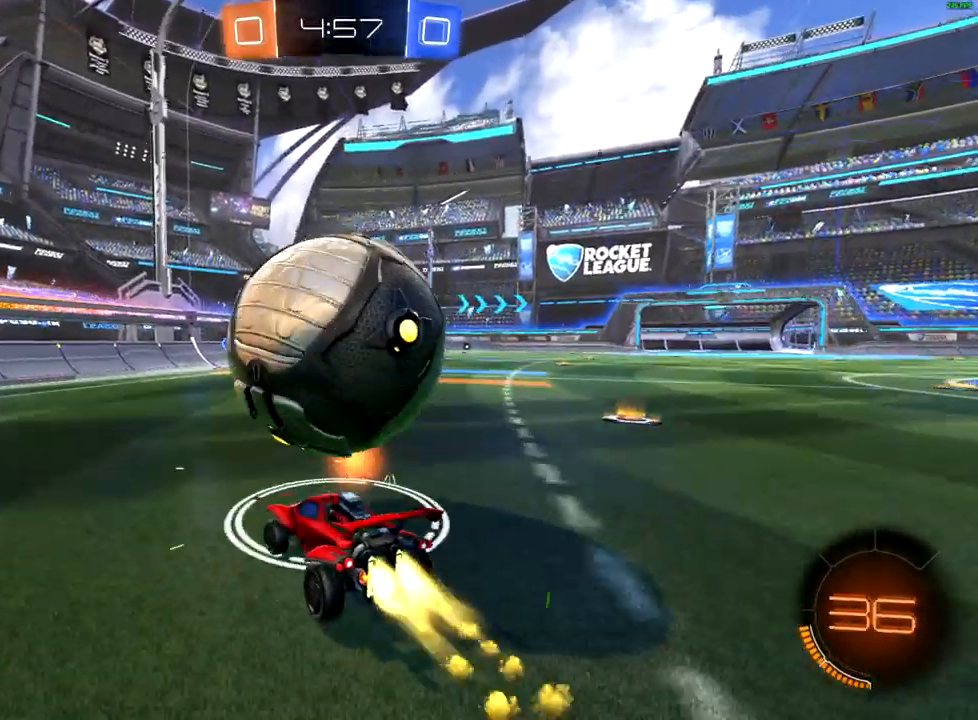
{"buttons": ["R2"], "left_stick": "right", "right_stick": "center", "events": [[100, "left_stick", "center"], [167, "left_stick", "down-left"], [233, "B", "up"], [350, "left_stick", "right"]]}
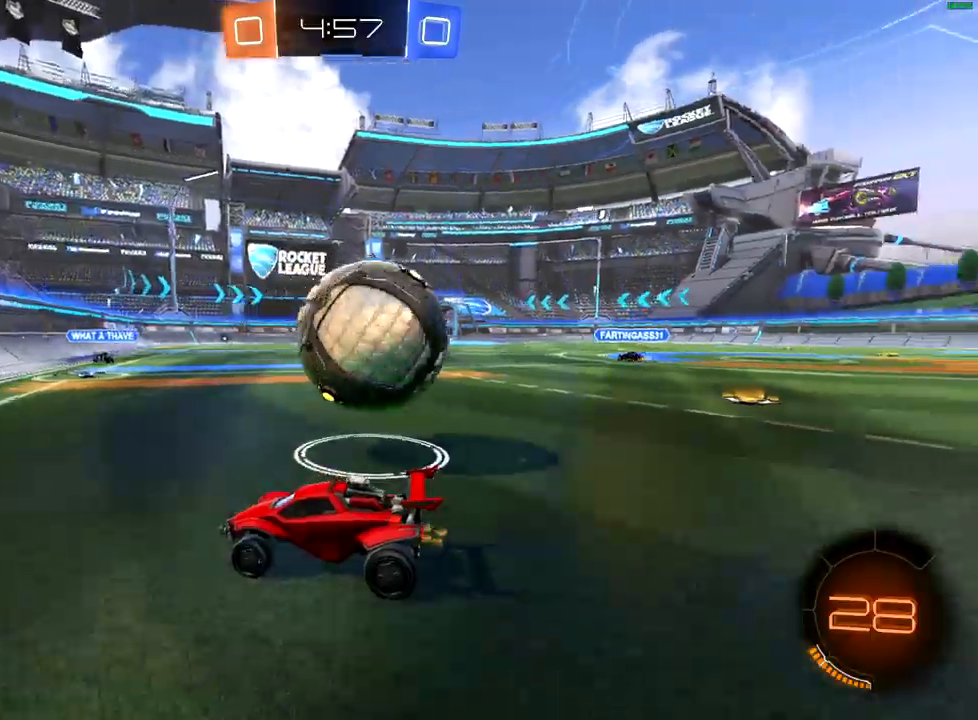
{"buttons": ["L2"], "left_stick": "down-left", "right_stick": "center", "events": [[217, "B", "down"], [350, "B", "up"], [467, "L2", "down"], [467, "left_stick", "down-left"], [500, "R2", "up"]]}
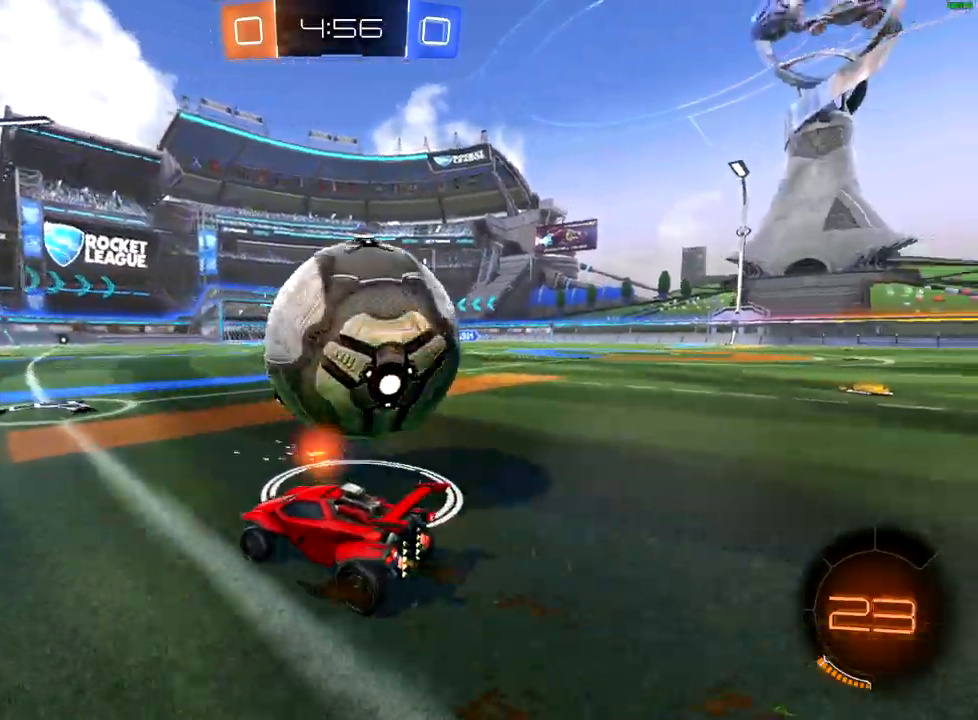
{"buttons": ["R2"], "left_stick": "up-right", "right_stick": "center", "events": [[83, "R2", "down"], [117, "L2", "up"], [150, "B", "down"], [167, "left_stick", "right"], [483, "B", "up"], [500, "left_stick", "up-right"]]}
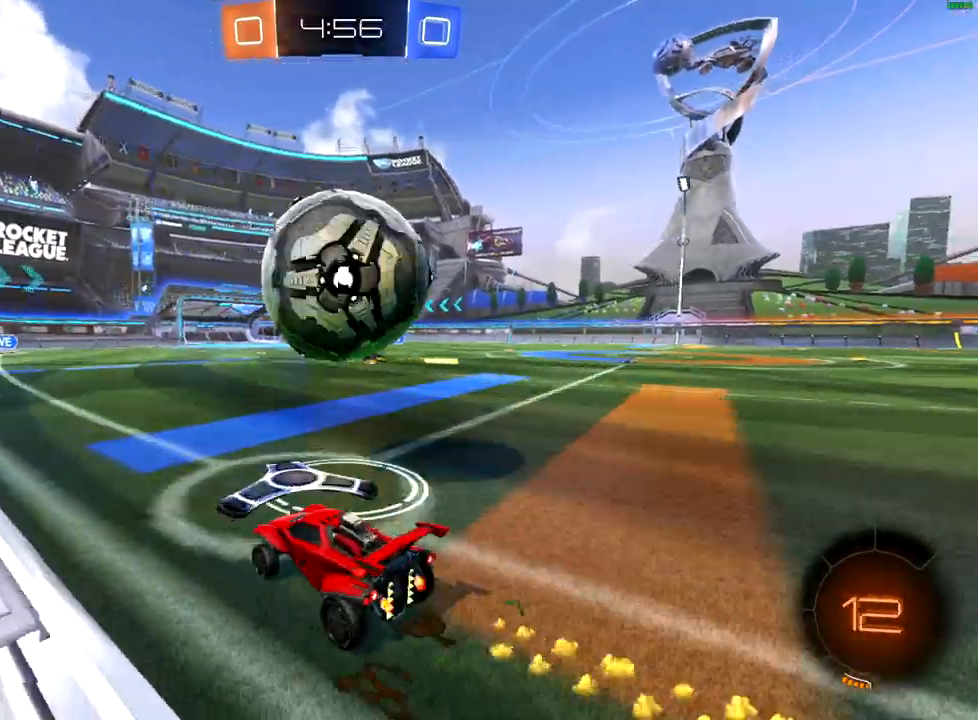
{"buttons": ["A", "R2"], "left_stick": "up-left", "right_stick": "center", "events": [[67, "A", "down"], [100, "left_stick", "up"], [183, "A", "up"], [233, "A", "down"], [250, "left_stick", "up-left"]]}
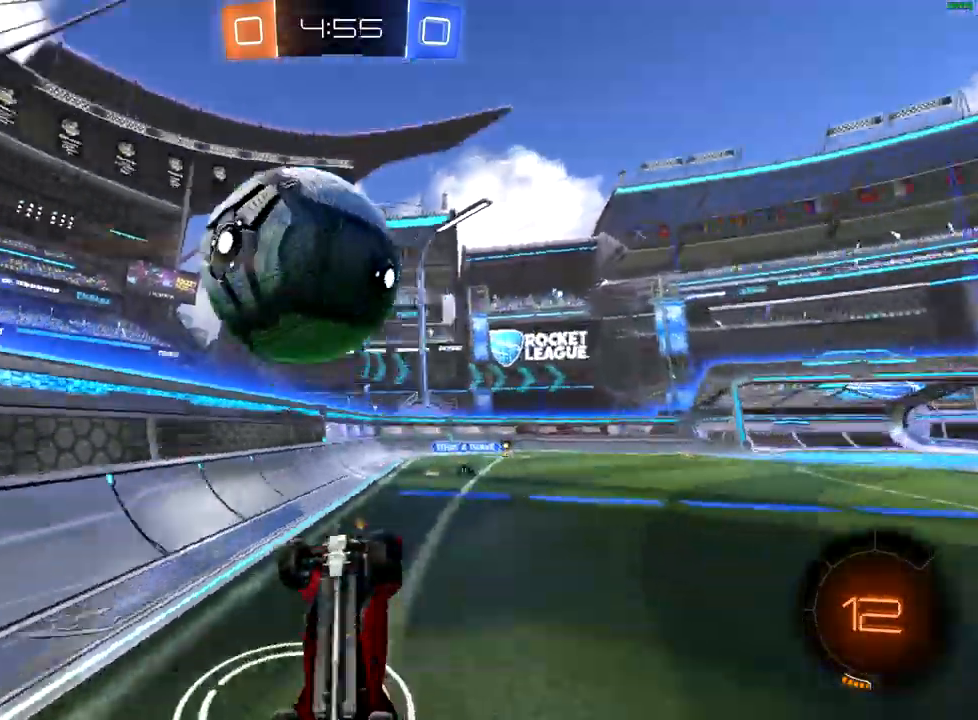
{"buttons": ["R2"], "left_stick": "center", "right_stick": "center", "events": [[333, "A", "up"], [500, "left_stick", "center"]]}
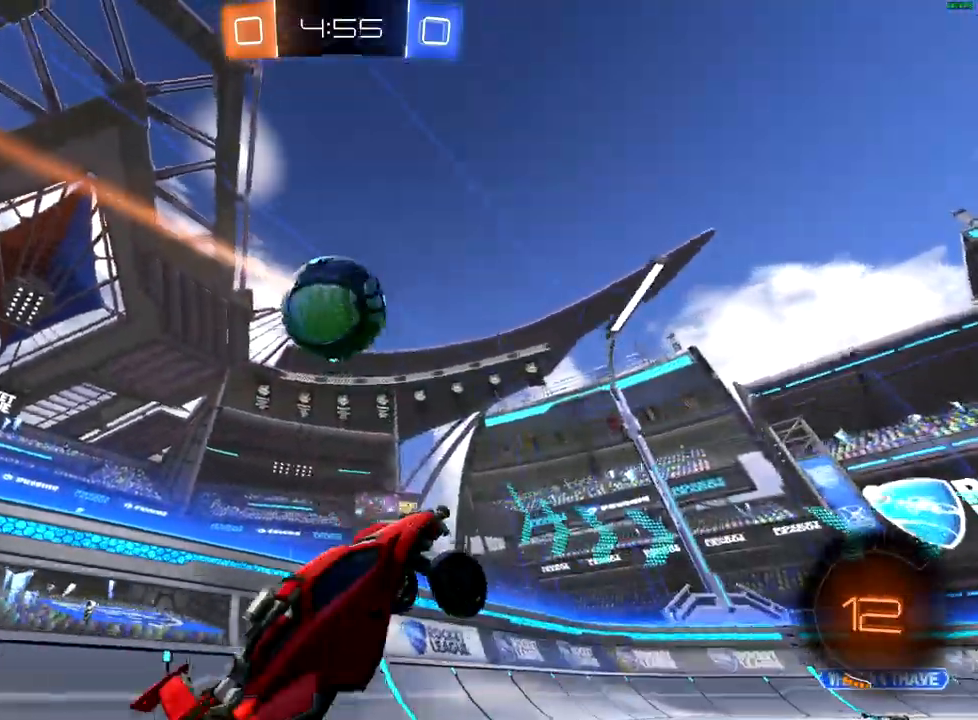
{"buttons": ["L2"], "left_stick": "down-left", "right_stick": "center", "events": [[100, "left_stick", "down-left"], [150, "R2", "up"], [200, "L2", "down"]]}
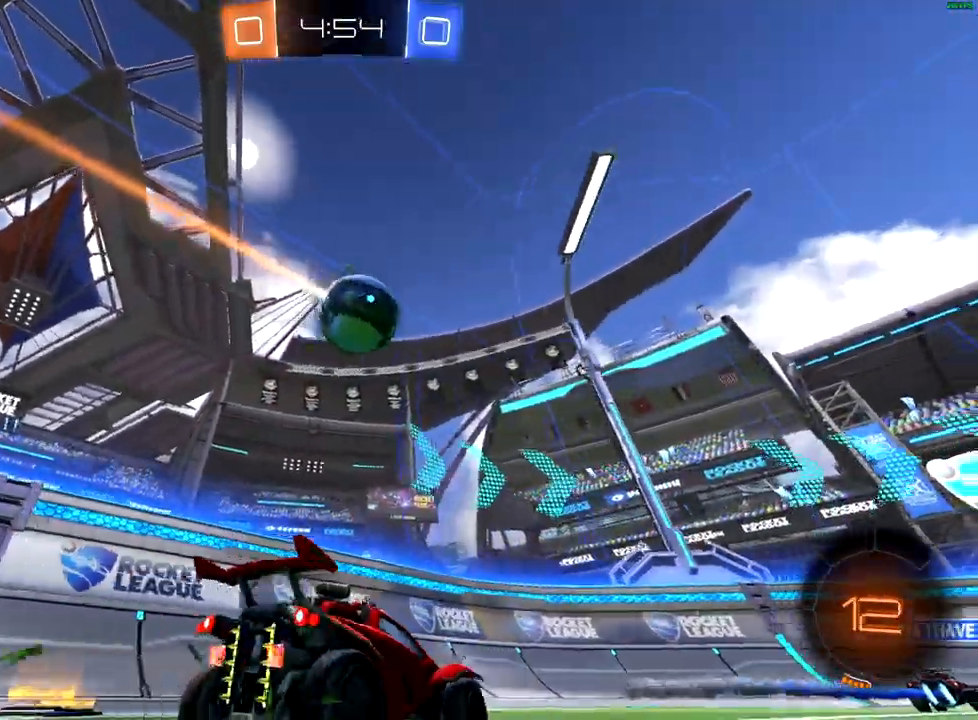
{"buttons": ["R2"], "left_stick": "up-right", "right_stick": "center", "events": [[100, "L2", "up"], [183, "left_stick", "right"], [200, "R2", "down"], [433, "left_stick", "up-right"]]}
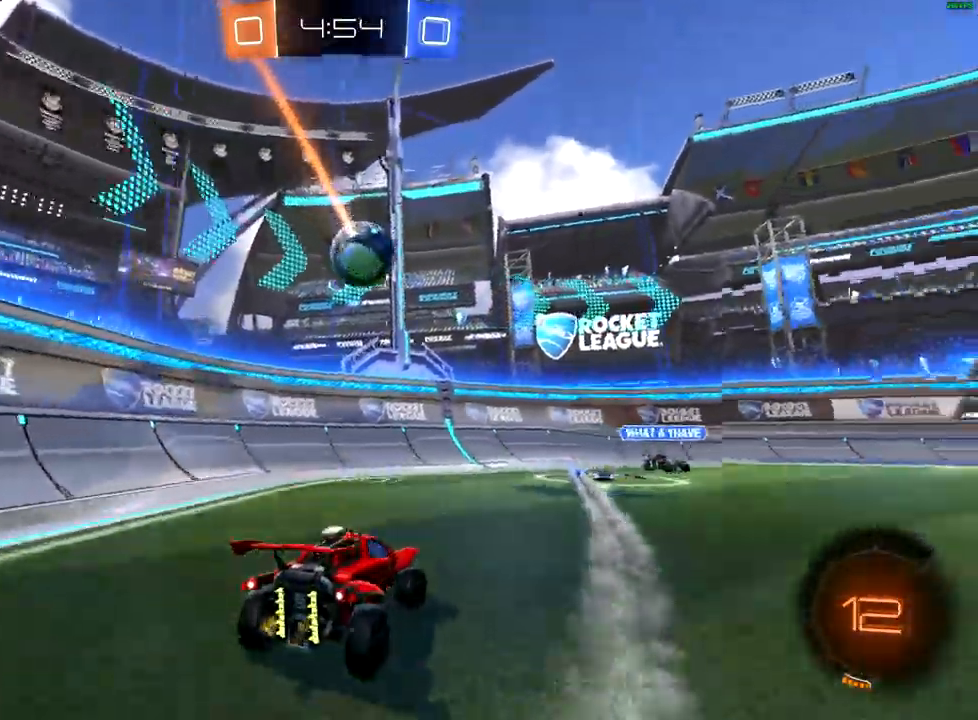
{"buttons": ["B", "R2"], "left_stick": "center", "right_stick": "center", "events": [[50, "B", "down"], [183, "left_stick", "center"], [350, "left_stick", "left"], [483, "left_stick", "center"]]}
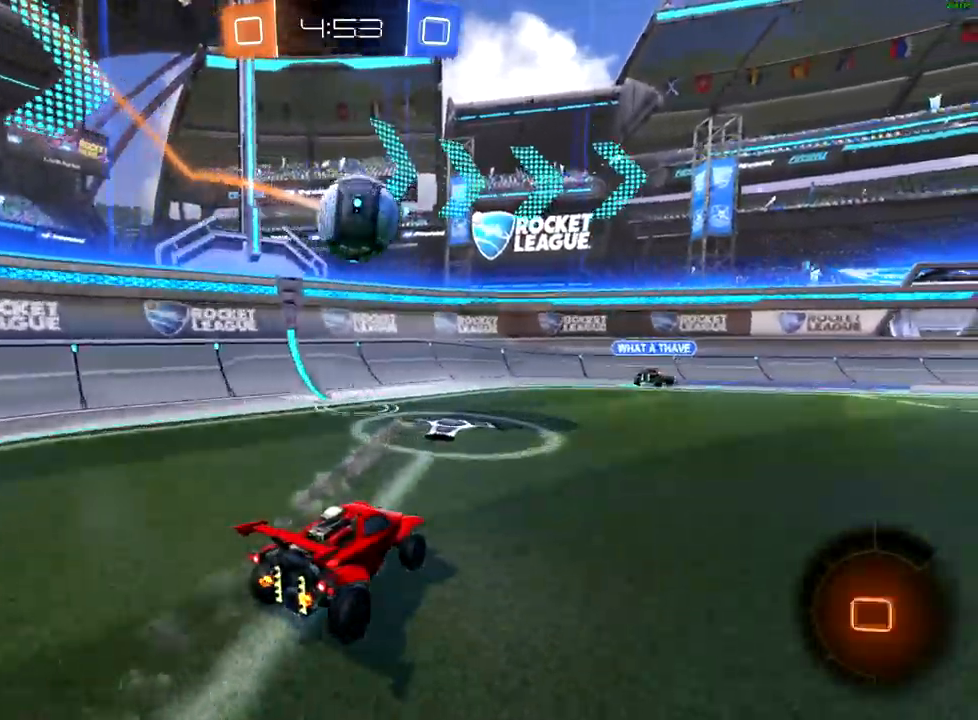
{"buttons": ["R2"], "left_stick": "right", "right_stick": "center", "events": [[250, "left_stick", "right"], [317, "B", "up"], [417, "A", "down"], [500, "A", "up"]]}
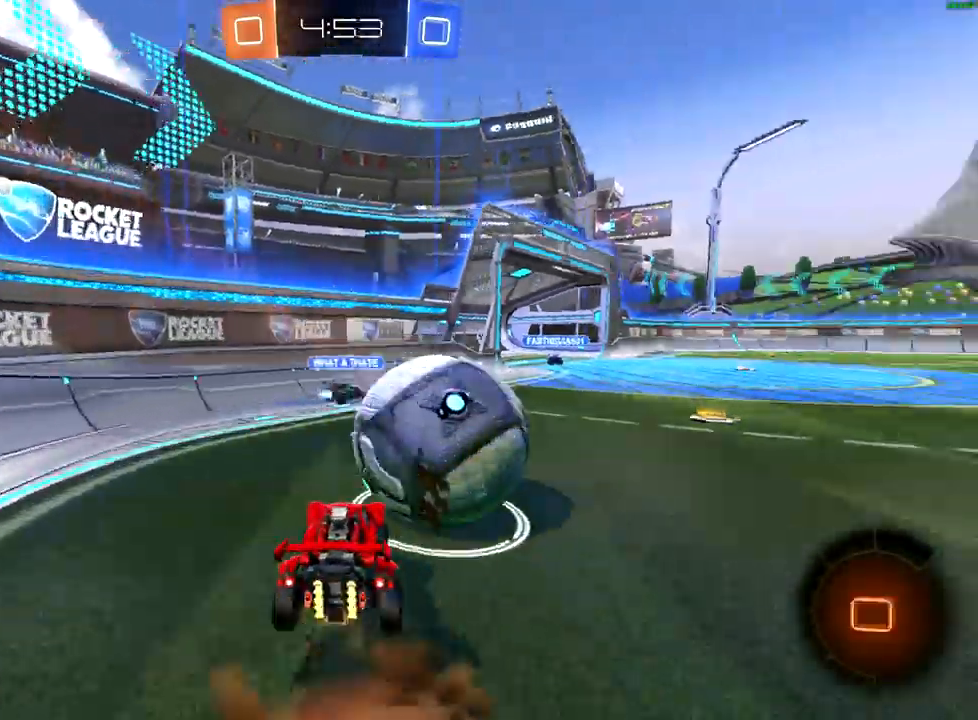
{"buttons": ["X", "R2"], "left_stick": "right", "right_stick": "center", "events": [[33, "A", "down"], [133, "A", "up"], [283, "X", "down"]]}
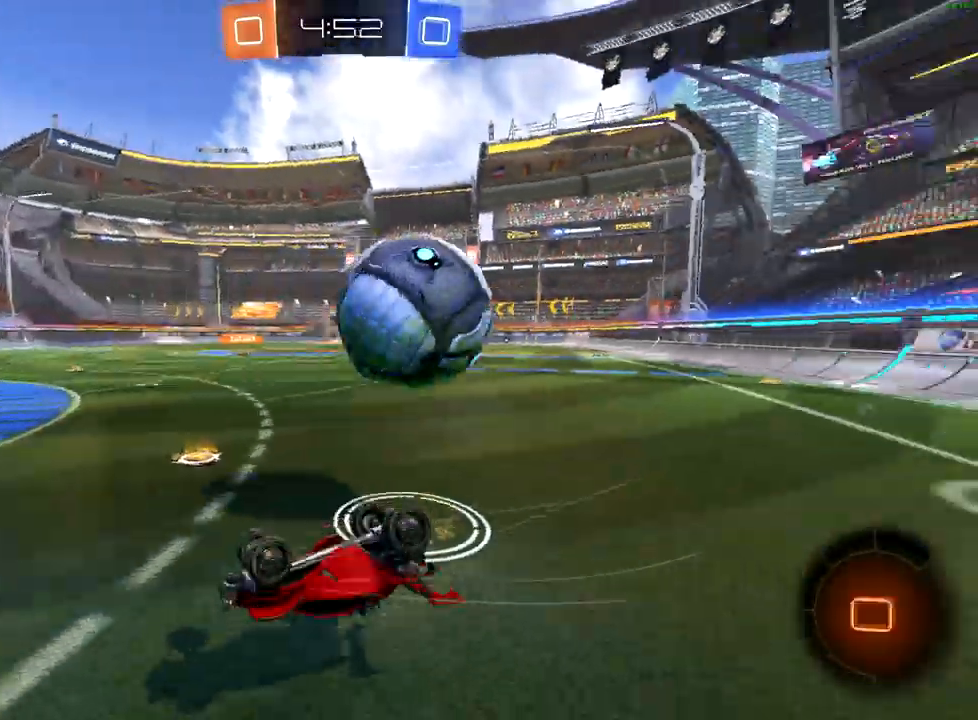
{"buttons": ["R2"], "left_stick": "right", "right_stick": "center", "events": [[383, "X", "up"]]}
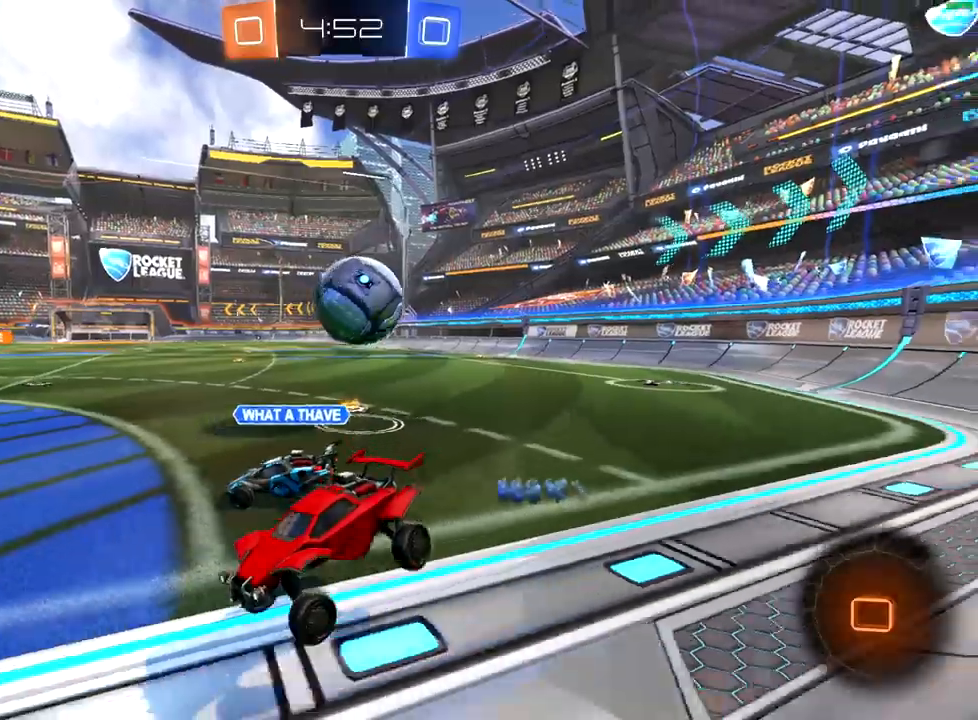
{"buttons": ["R2"], "left_stick": "right", "right_stick": "center", "events": []}
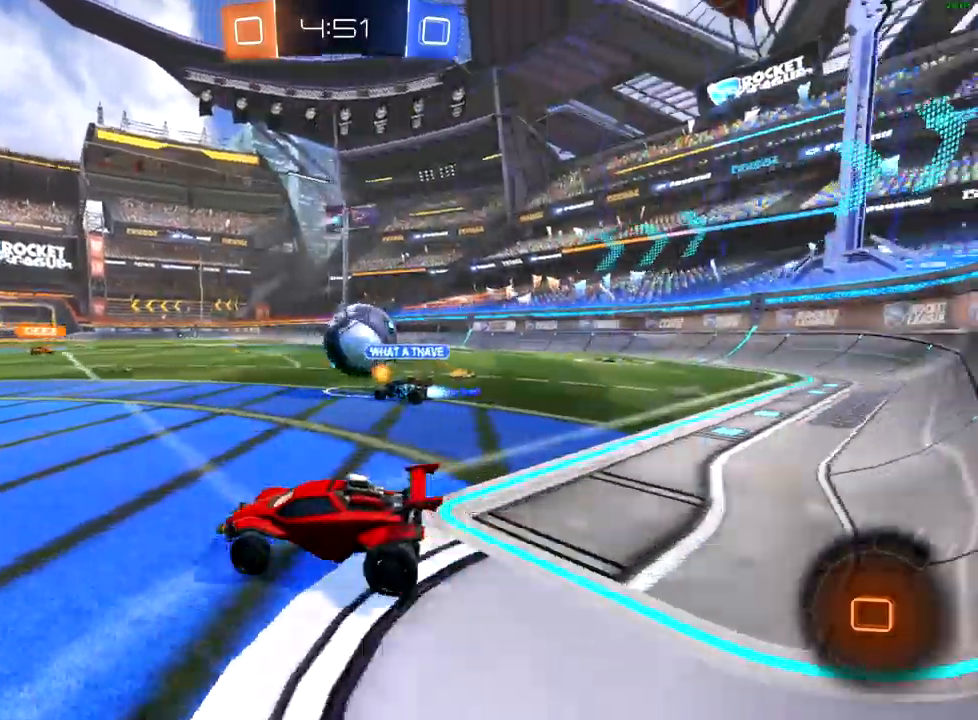
{"buttons": ["R2"], "left_stick": "up", "right_stick": "center", "events": [[267, "A", "down"], [317, "left_stick", "up"], [333, "A", "up"], [400, "A", "down"], [483, "A", "up"]]}
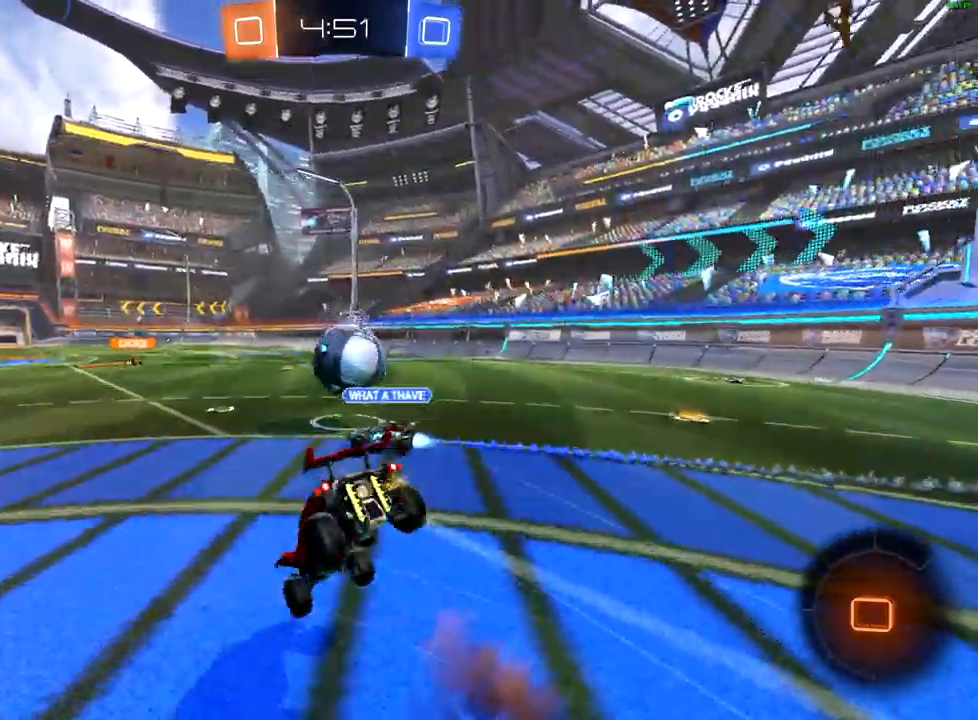
{"buttons": ["R2"], "left_stick": "up-left", "right_stick": "center", "events": [[33, "left_stick", "up-left"]]}
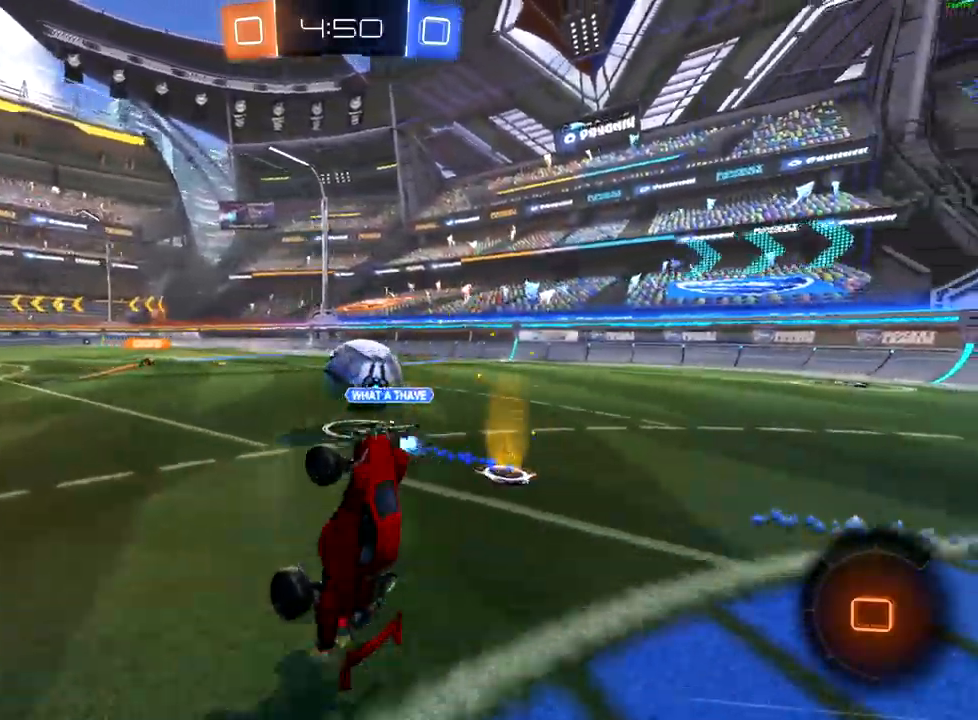
{"buttons": ["R2"], "left_stick": "center", "right_stick": "center", "events": [[217, "left_stick", "center"], [233, "Y", "down"], [333, "Y", "up"]]}
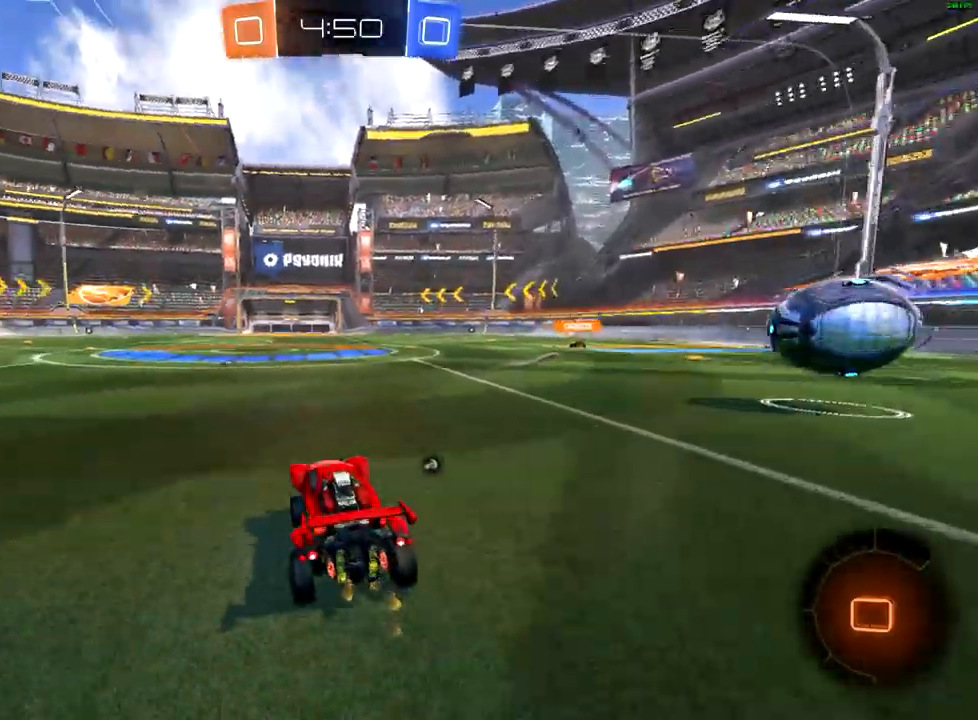
{"buttons": ["R2"], "left_stick": "up", "right_stick": "center", "events": [[150, "left_stick", "up"], [183, "A", "down"], [250, "A", "up"], [317, "A", "down"], [383, "A", "up"]]}
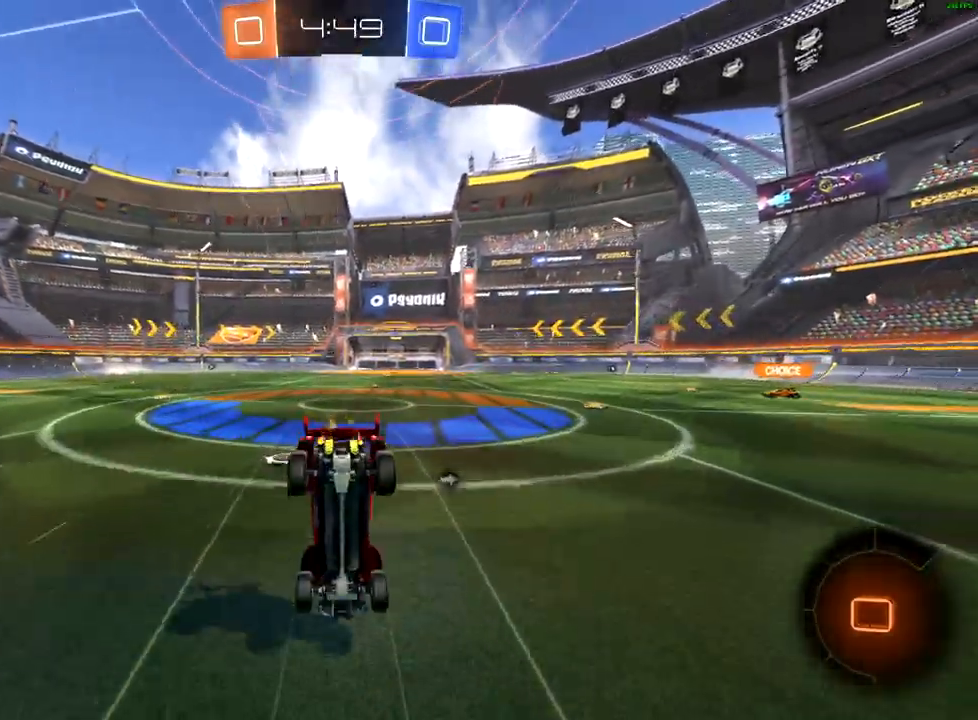
{"buttons": ["Y", "R2"], "left_stick": "center", "right_stick": "center", "events": [[283, "left_stick", "center"], [467, "Y", "down"]]}
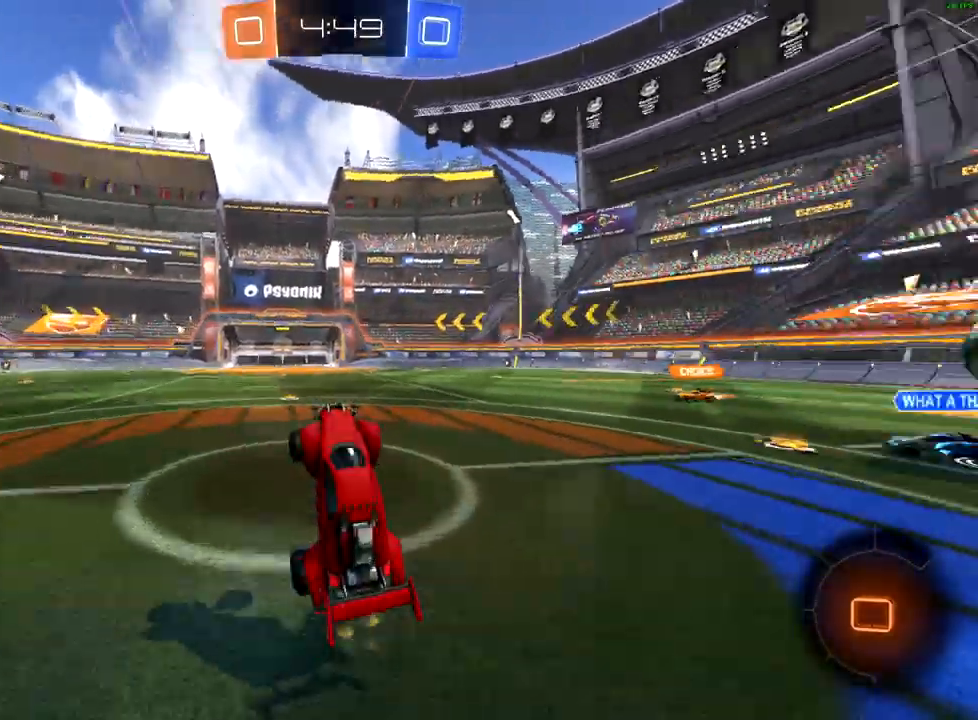
{"buttons": ["R2"], "left_stick": "center", "right_stick": "center", "events": [[33, "left_stick", "right"], [67, "Y", "up"], [100, "left_stick", "up-right"], [450, "left_stick", "center"]]}
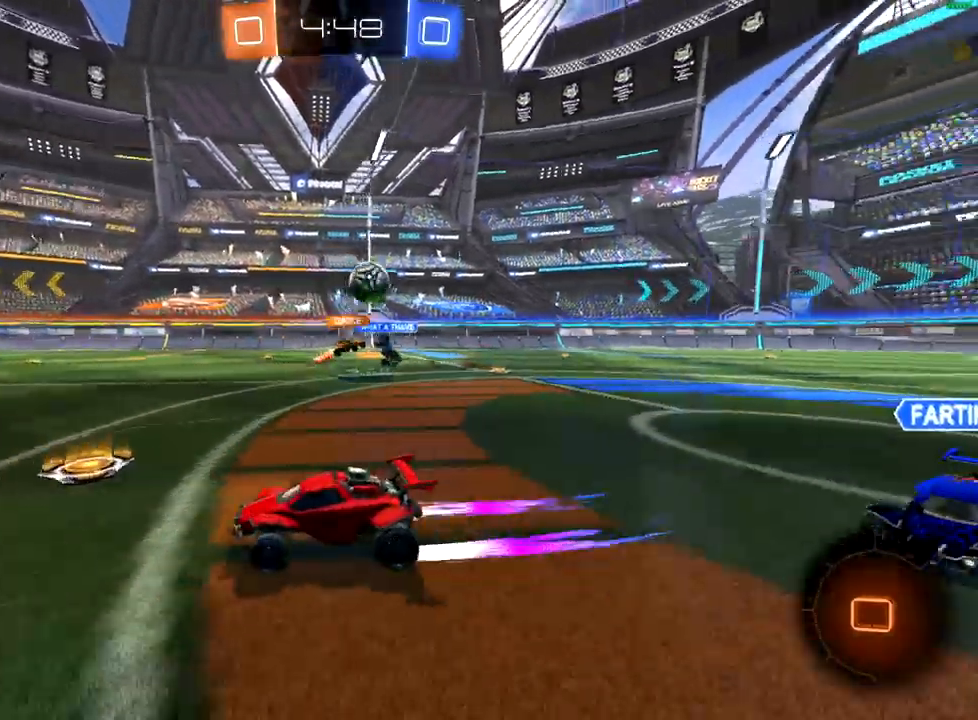
{"buttons": ["L2"], "left_stick": "right", "right_stick": "center", "events": [[100, "left_stick", "left"], [233, "left_stick", "center"], [317, "left_stick", "right"], [350, "L2", "down"], [383, "R2", "up"]]}